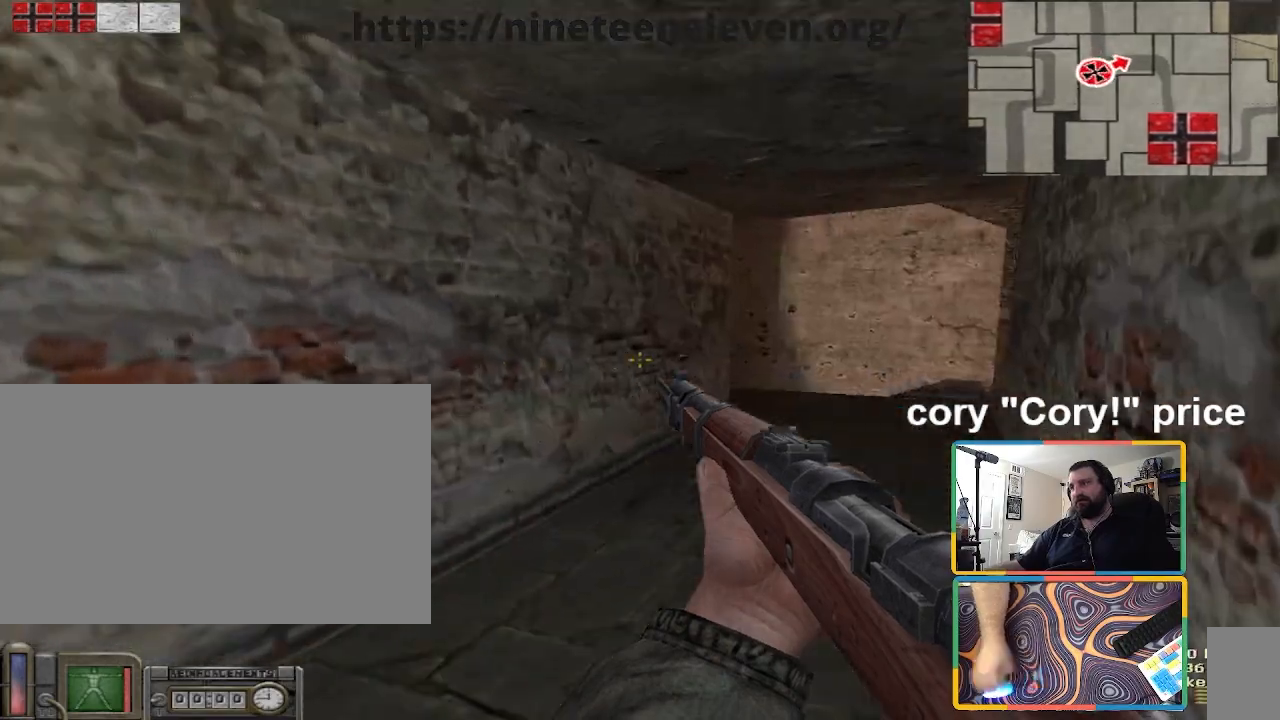
Gameplay with keyboard and mouse; each line is a JSON object with the keys and mouse buttons held at the frame after it. "events" lists presses ("down") and releases ("up") of "1", "2", "3", "4", "5", "a", "alt", "b", "c", "ctrl", "d", "e", "f", "g", "q", "r", "s", "shift", "space", "t", "tab", "tilde", "v", "w", "x", "z", "mouse_left", "mouse_wheel", "mouse_right", "mouse_mb4" and "mouse_mb5" between this image and that frame as [ms after this image, input, new state], when the widget could be followed in between. "mouse_left", "mouse_wheel", "mouse_right", "mouse_mb4", "mouse_mb5" = the "left", "wheel", "right", "mb4", "mb5" buttons of the "mouse" list. No other keys are recorded. "wheel" means that the mouse wheel is clicked or scrolled. Mouse movement is not recorded.
{"keys": ["d", "s"], "mouse": [], "events": [[300, "w", "up"], [433, "s", "down"]]}
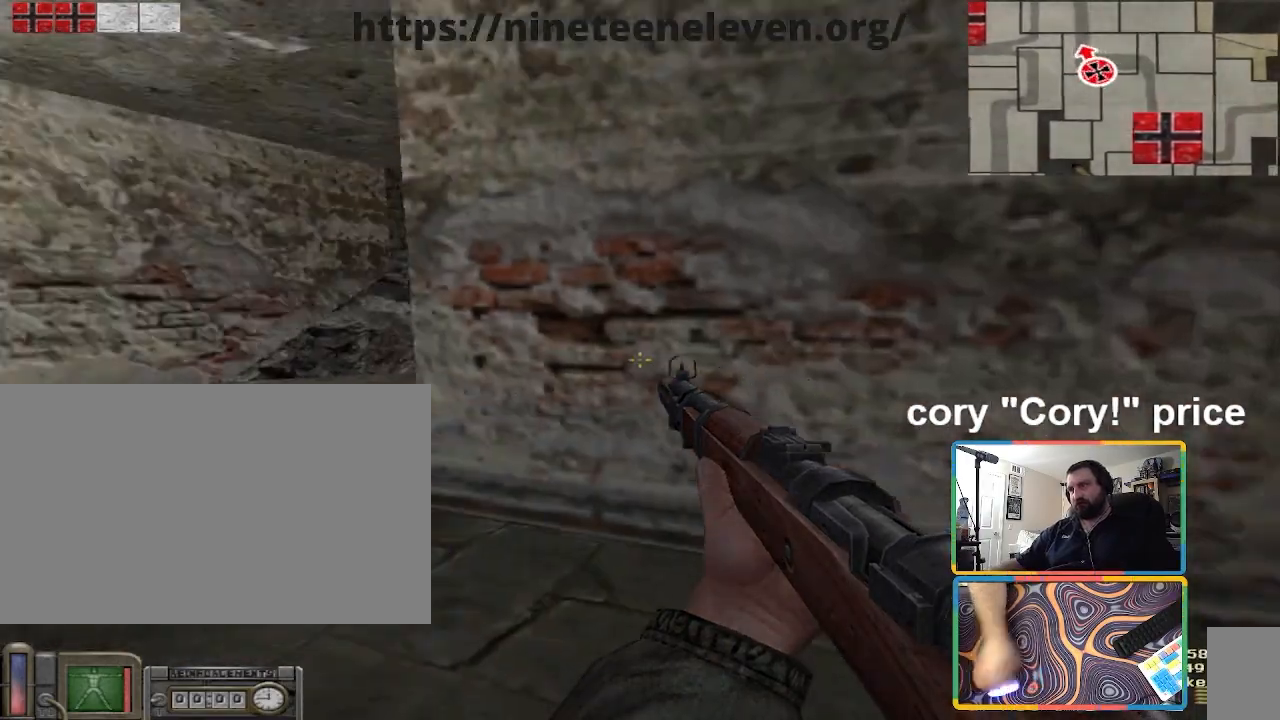
{"keys": ["a"], "mouse": [], "events": [[33, "s", "up"], [167, "a", "down"], [200, "d", "up"], [334, "w", "down"], [500, "w", "up"]]}
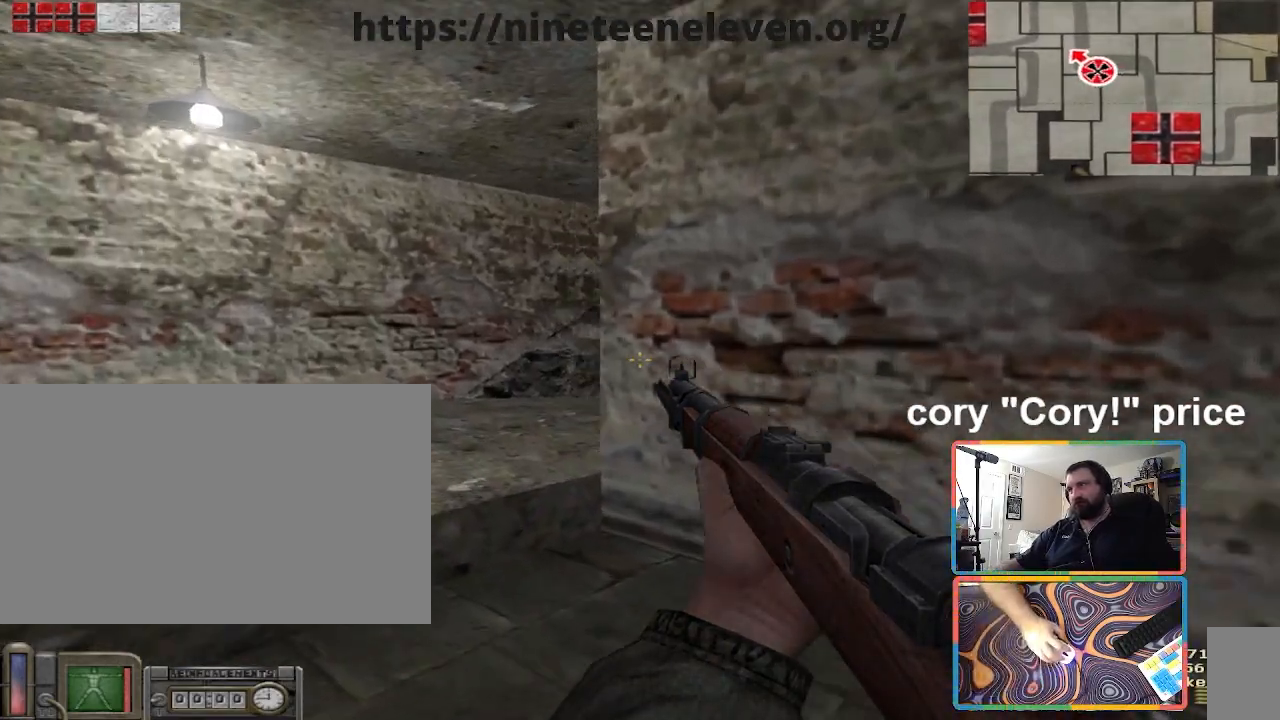
{"keys": ["d"], "mouse": [], "events": [[134, "d", "down"], [167, "a", "up"], [267, "a", "down"], [267, "d", "up"], [468, "d", "down"], [501, "a", "up"]]}
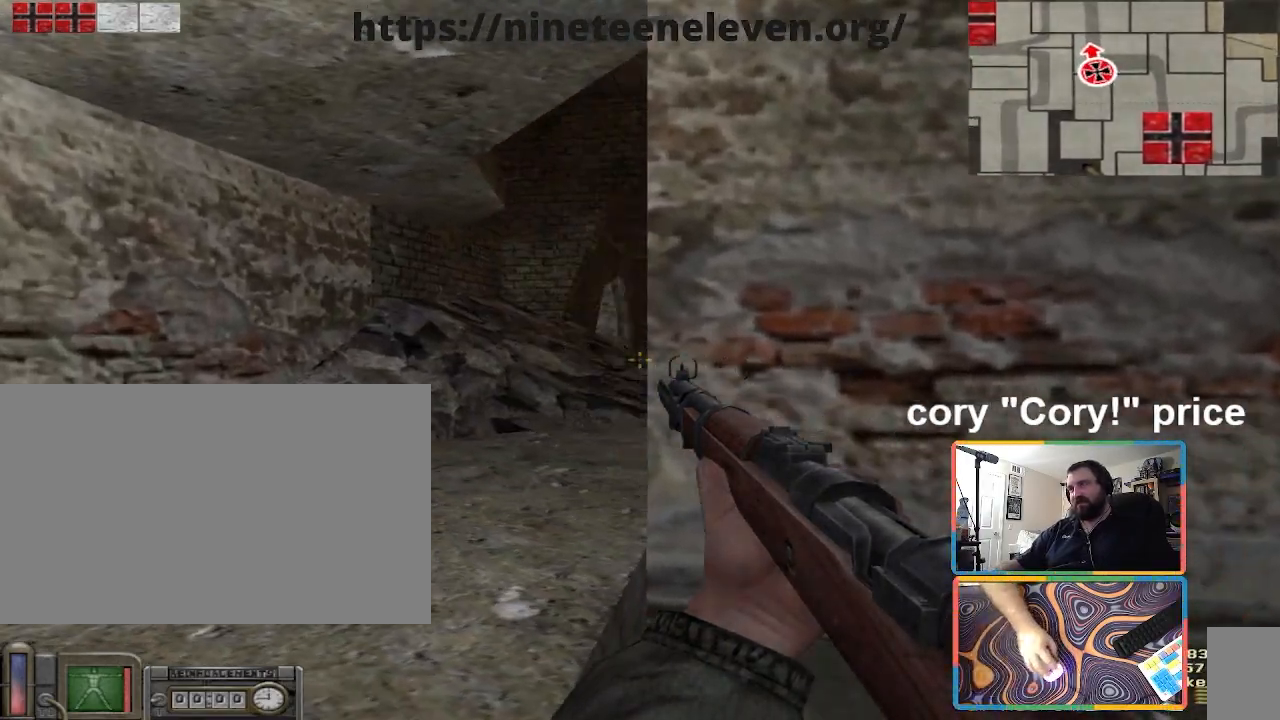
{"keys": [], "mouse": [], "events": [[234, "a", "down"], [300, "d", "up"], [367, "a", "up"]]}
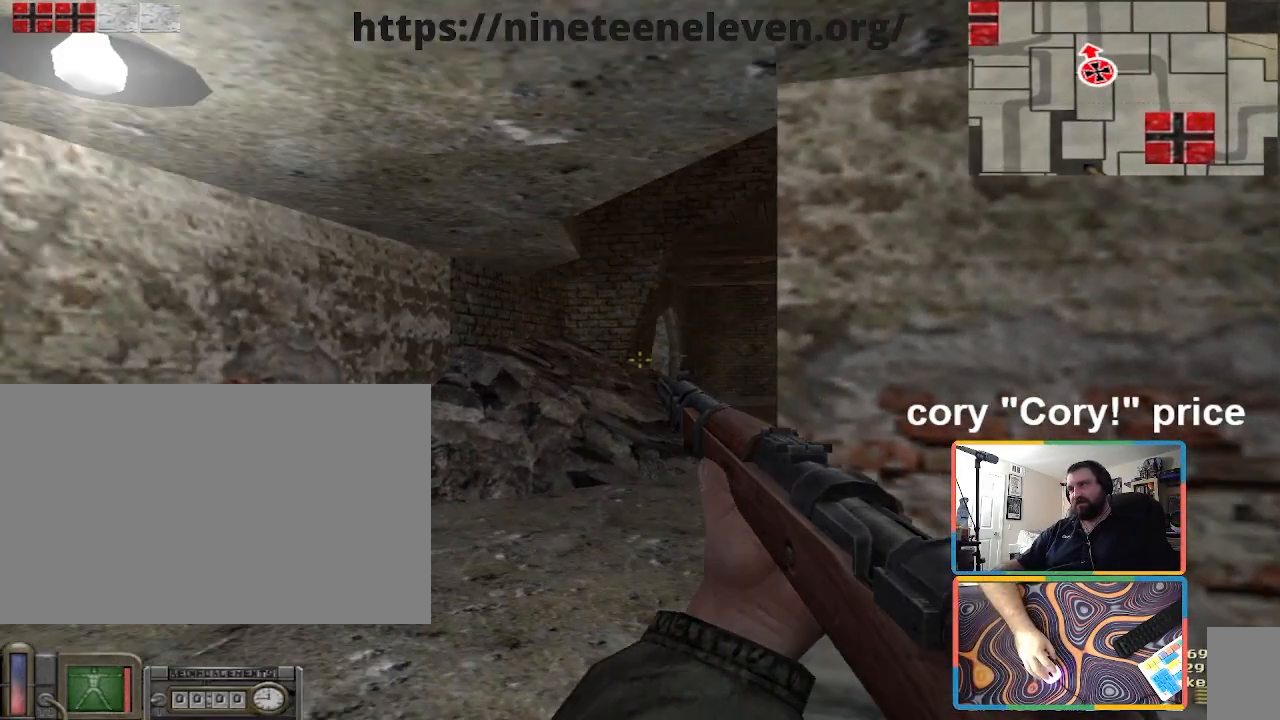
{"keys": [], "mouse": [], "events": [[100, "d", "down"], [200, "d", "up"]]}
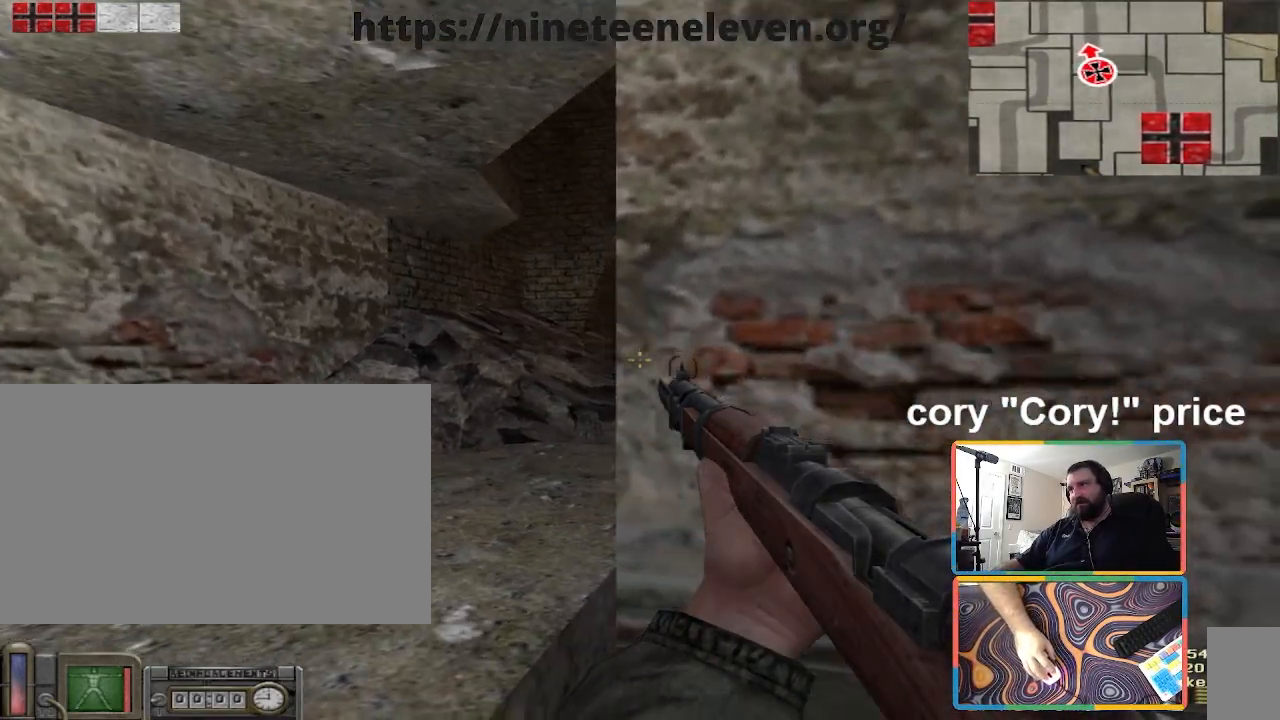
{"keys": [], "mouse": [], "events": [[133, "a", "down"], [234, "a", "up"]]}
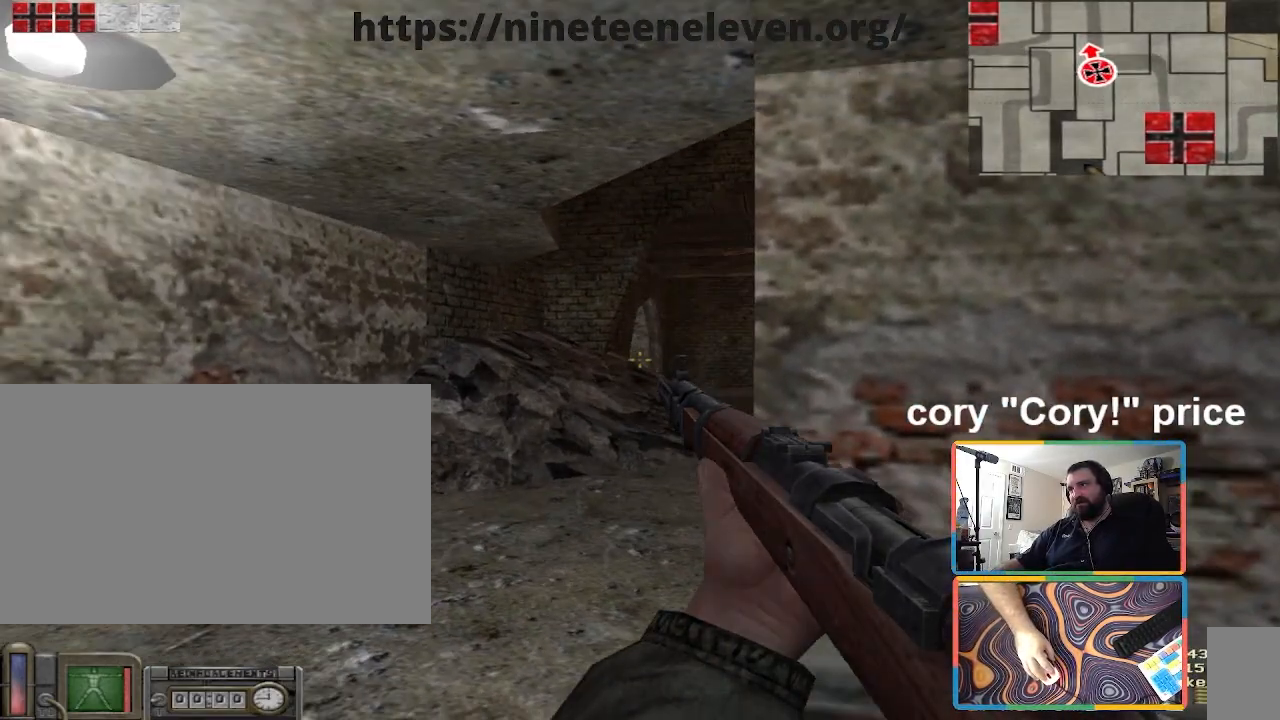
{"keys": [], "mouse": [], "events": []}
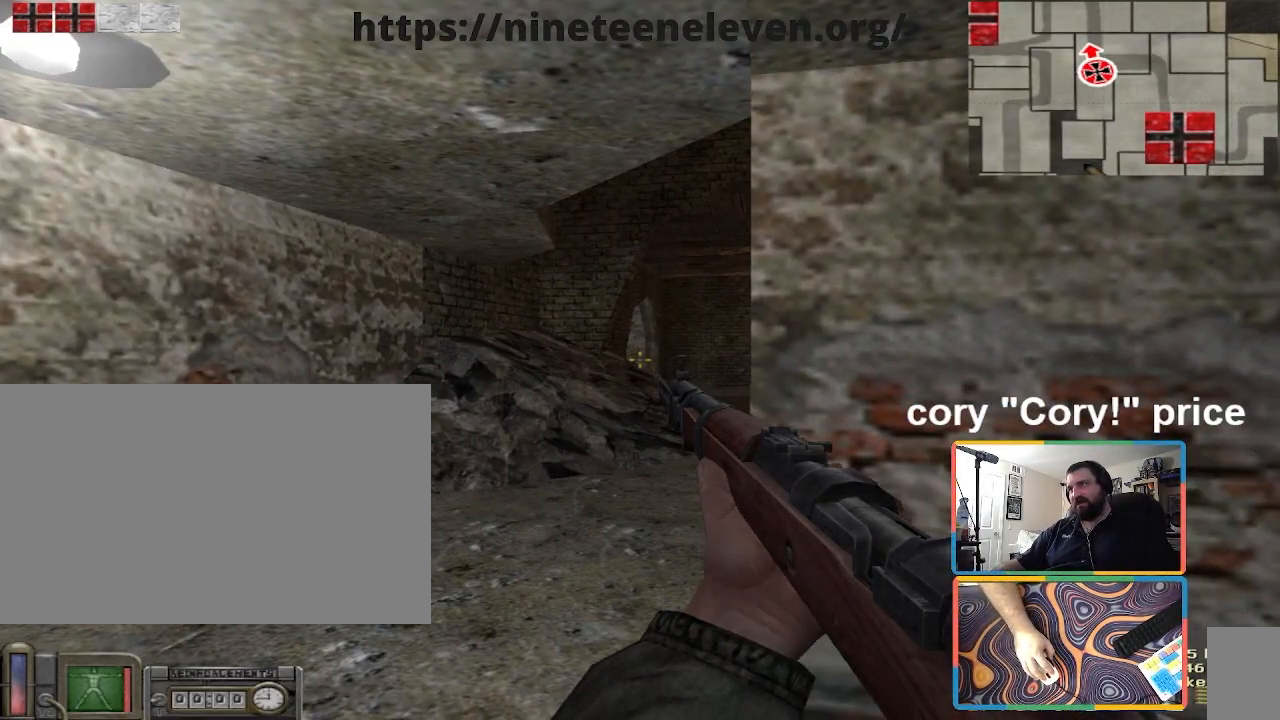
{"keys": ["ctrl"], "mouse": [], "events": [[267, "ctrl", "down"]]}
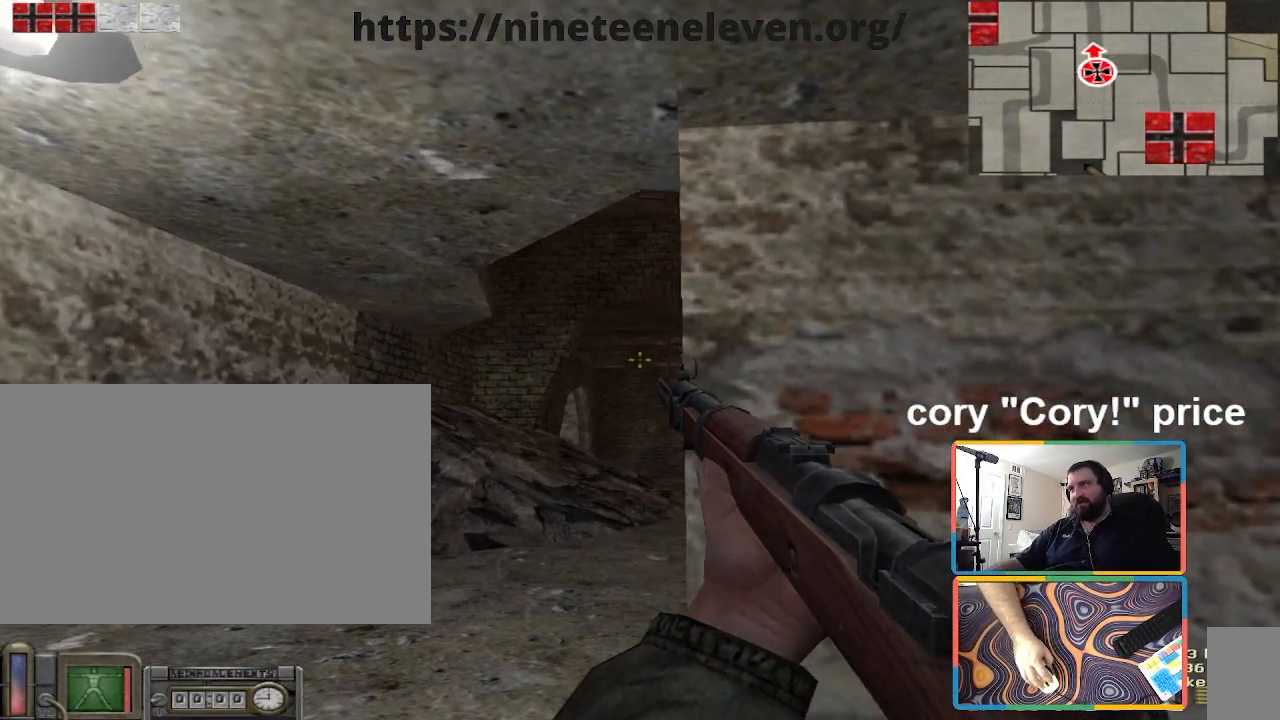
{"keys": ["ctrl"], "mouse": [], "events": []}
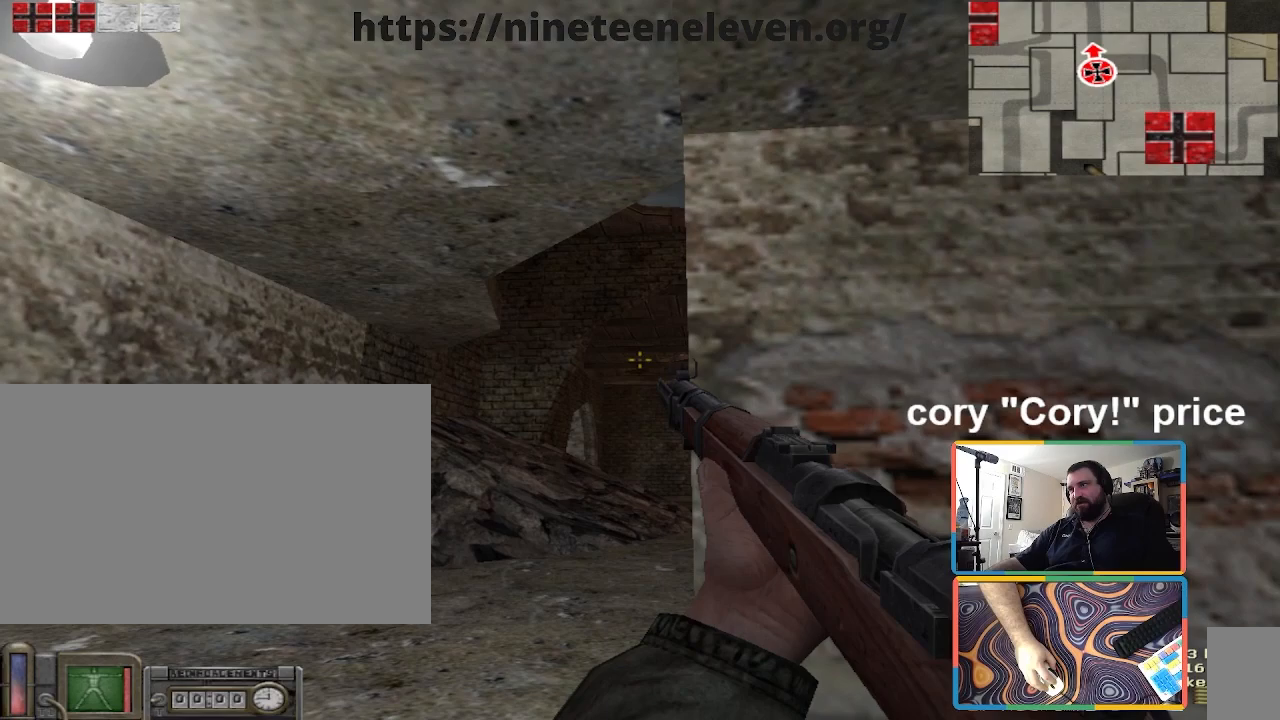
{"keys": ["a", "ctrl"], "mouse": [], "events": [[467, "a", "down"]]}
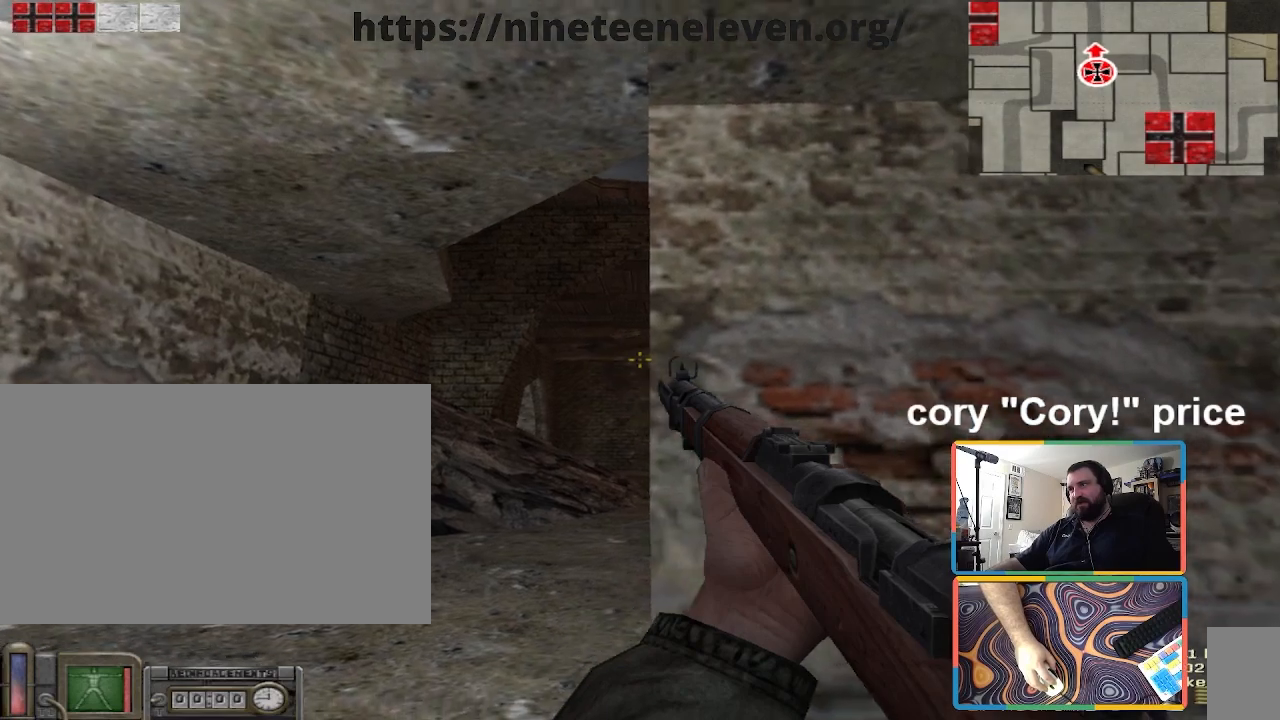
{"keys": ["a", "ctrl"], "mouse": [], "events": []}
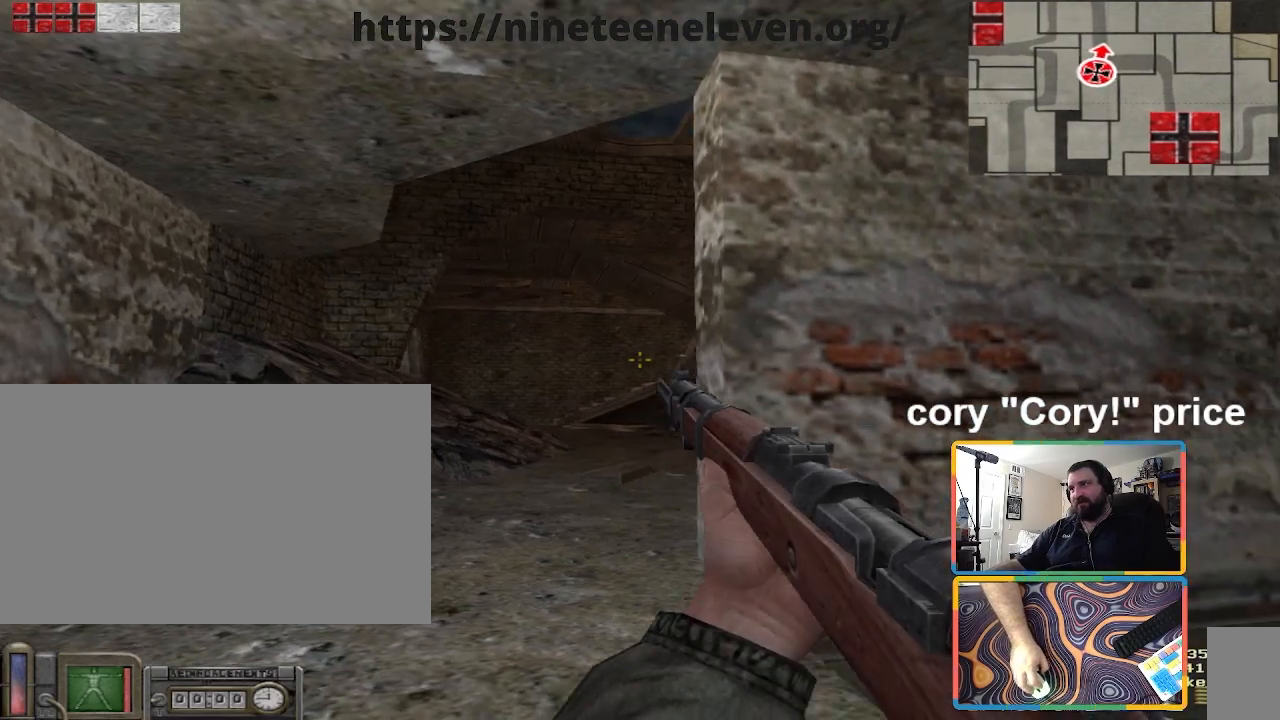
{"keys": ["ctrl"], "mouse": [], "events": [[300, "a", "up"]]}
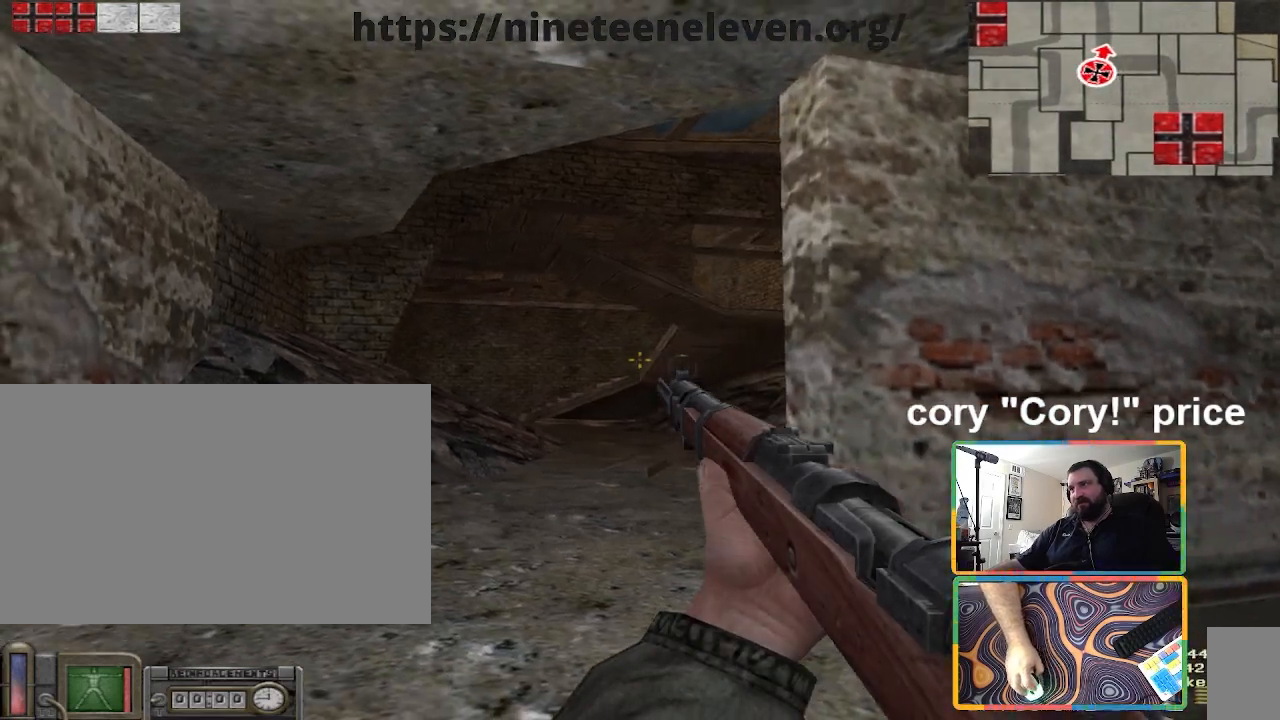
{"keys": ["ctrl"], "mouse": [], "events": []}
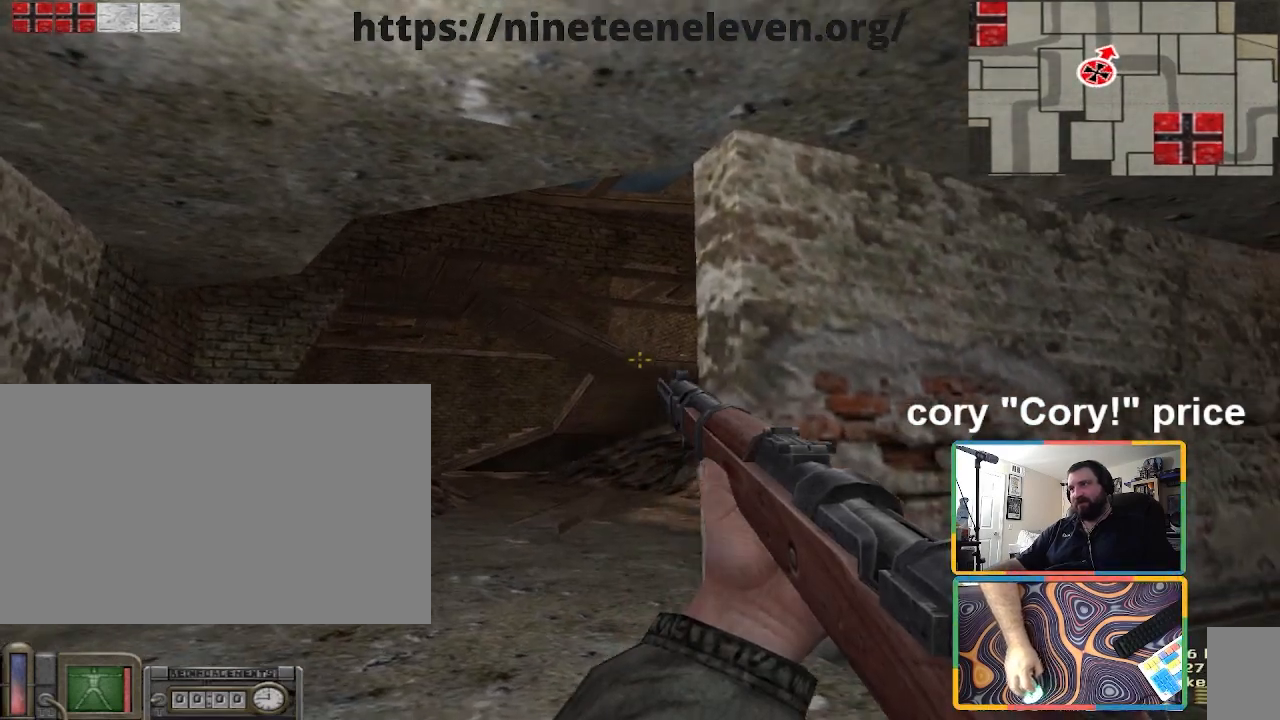
{"keys": ["ctrl"], "mouse": [], "events": []}
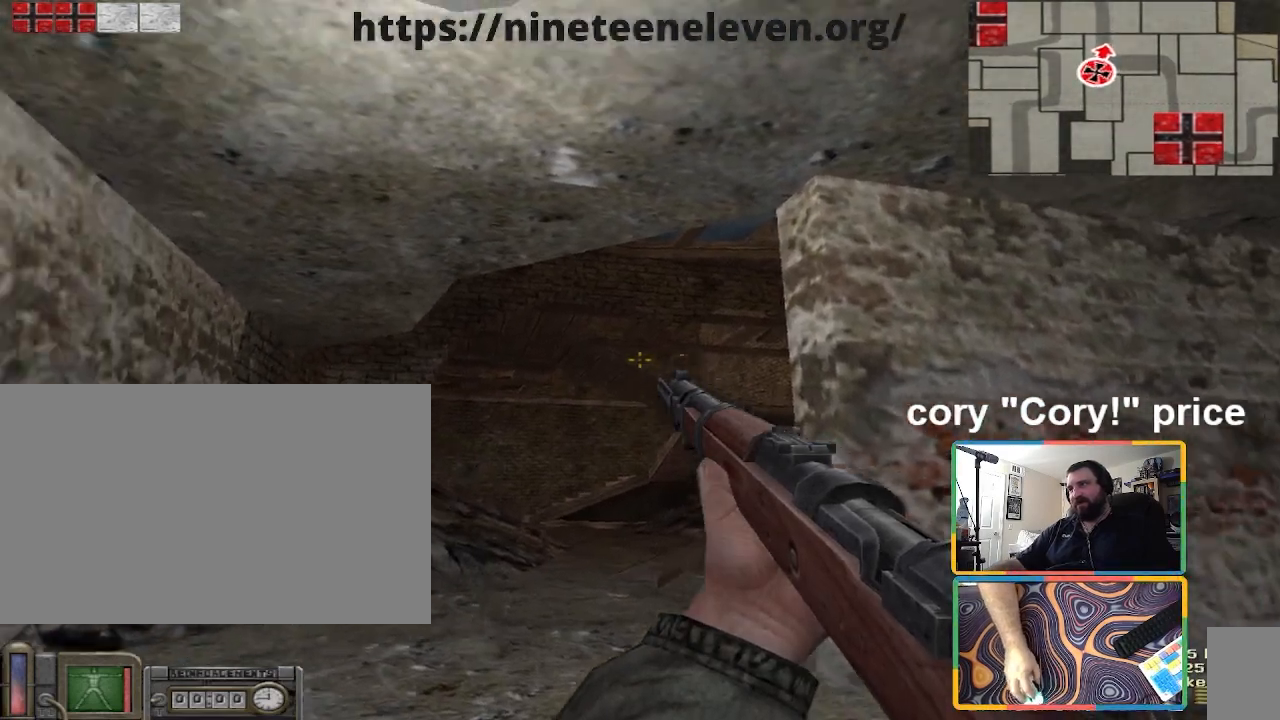
{"keys": ["a", "ctrl"], "mouse": [], "events": [[500, "a", "down"]]}
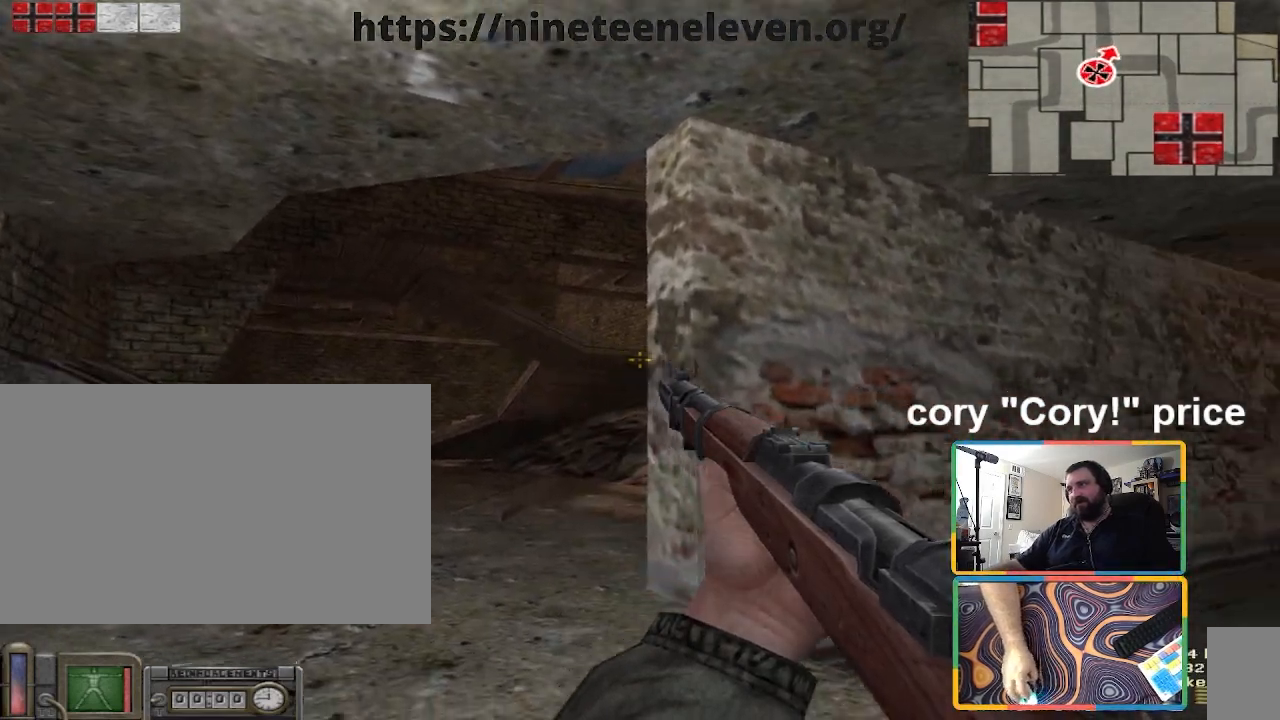
{"keys": [], "mouse": [], "events": [[67, "ctrl", "up"], [133, "w", "down"], [234, "a", "up"], [234, "w", "up"]]}
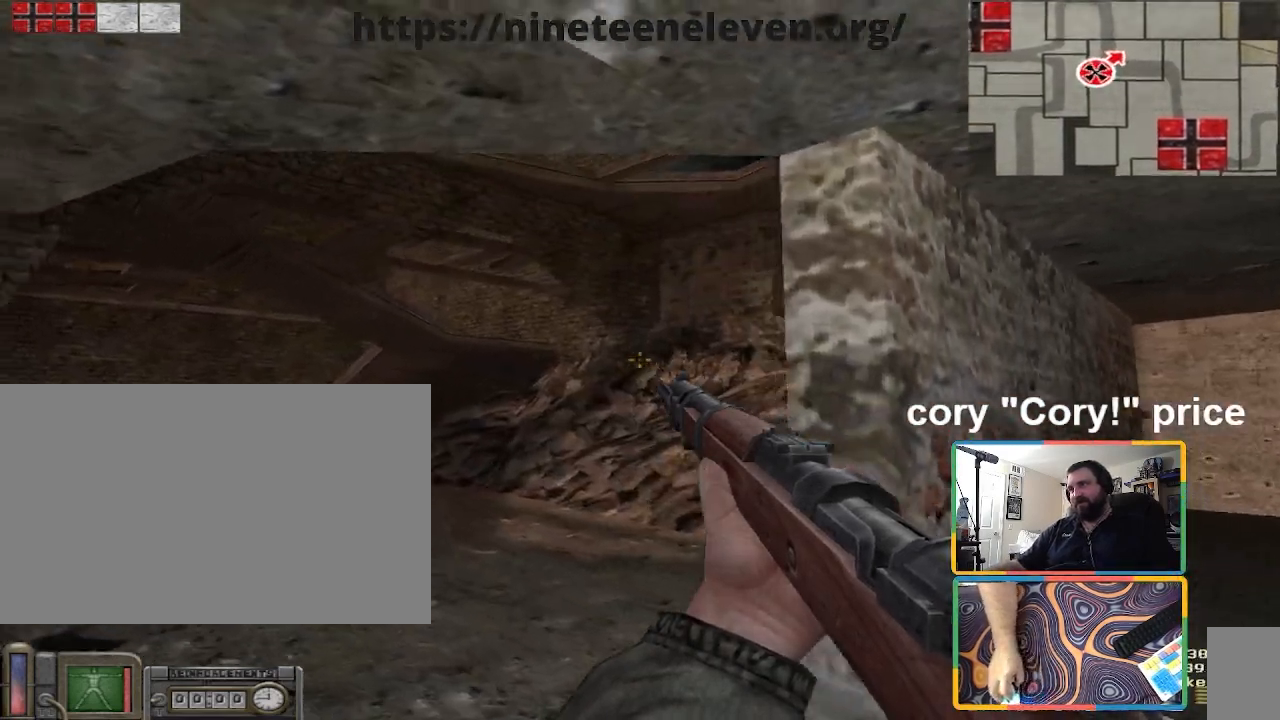
{"keys": [], "mouse": [], "events": [[200, "a", "down"], [200, "w", "down"], [266, "w", "up"], [333, "a", "up"]]}
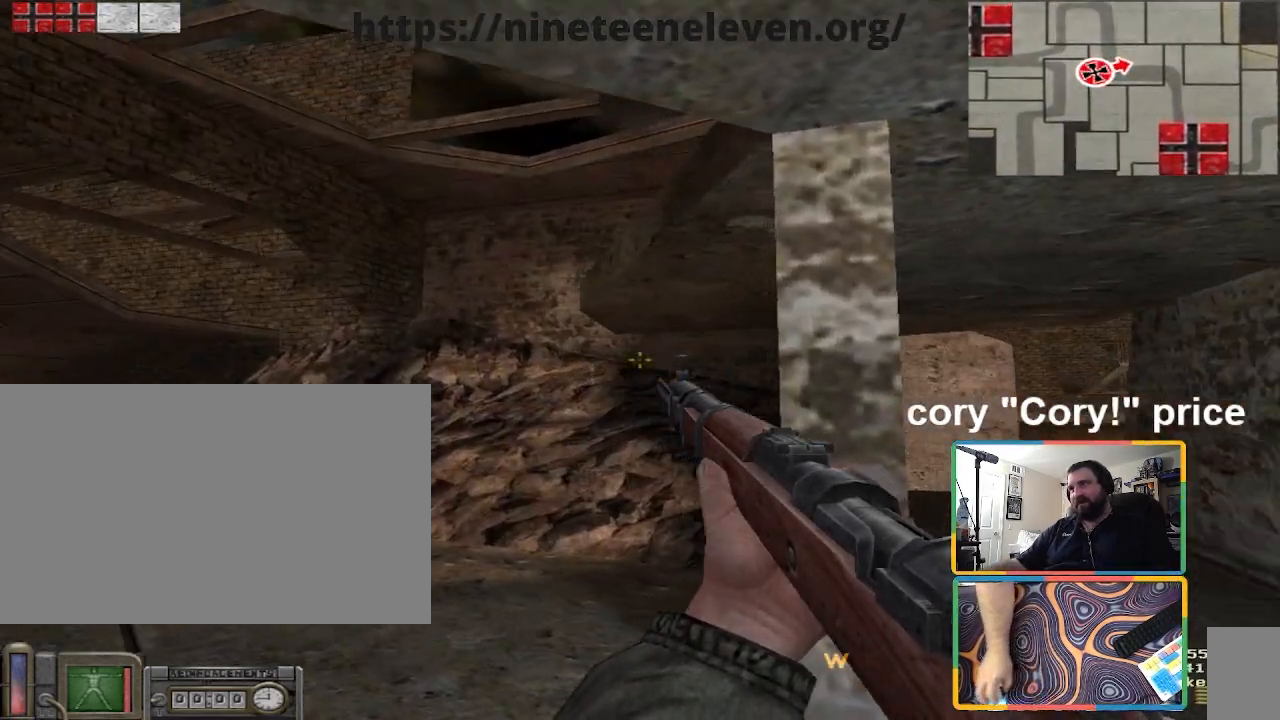
{"keys": [], "mouse": [], "events": []}
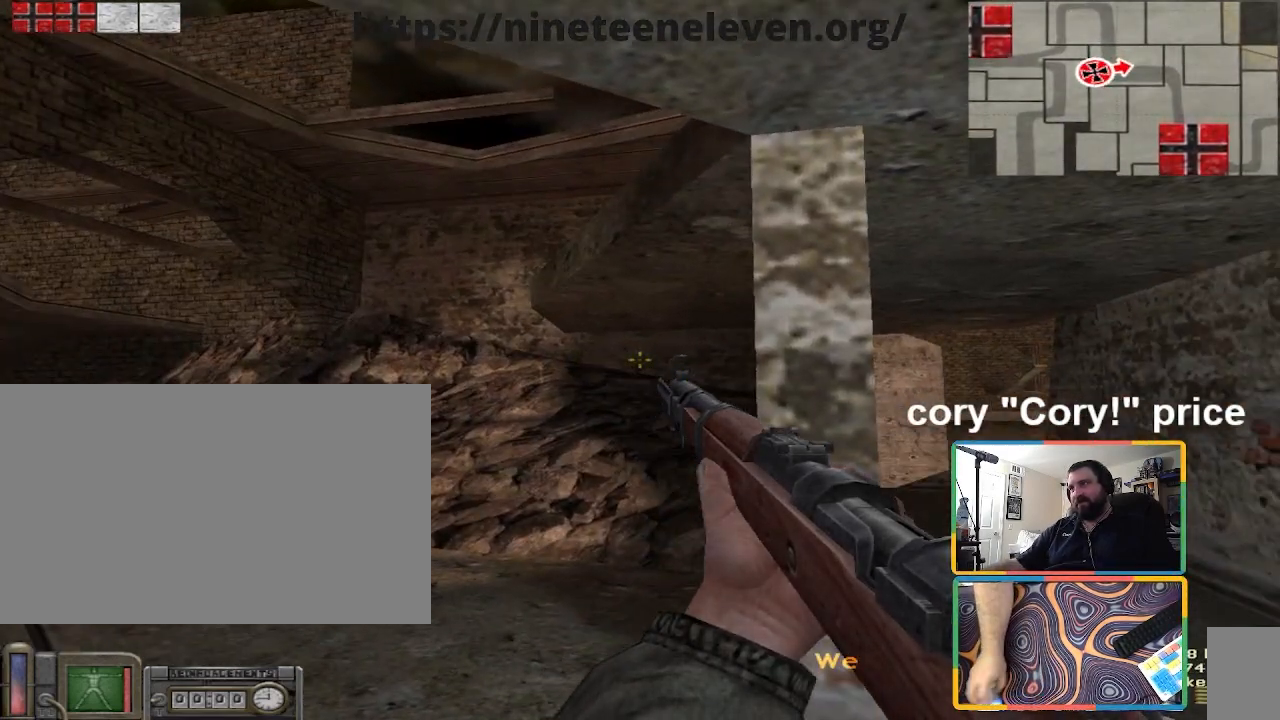
{"keys": ["a"], "mouse": [], "events": [[67, "a", "down"], [67, "w", "down"], [301, "w", "up"]]}
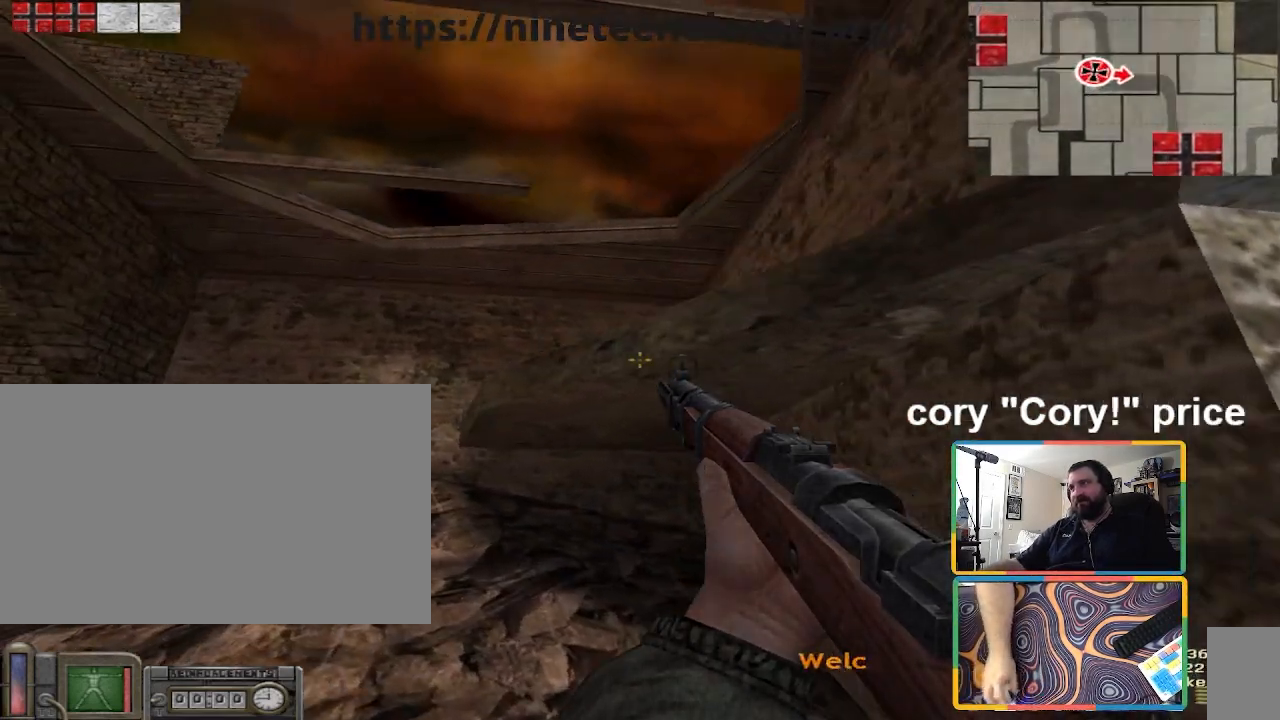
{"keys": [], "mouse": [], "events": [[300, "a", "up"], [300, "d", "down"], [367, "d", "up"]]}
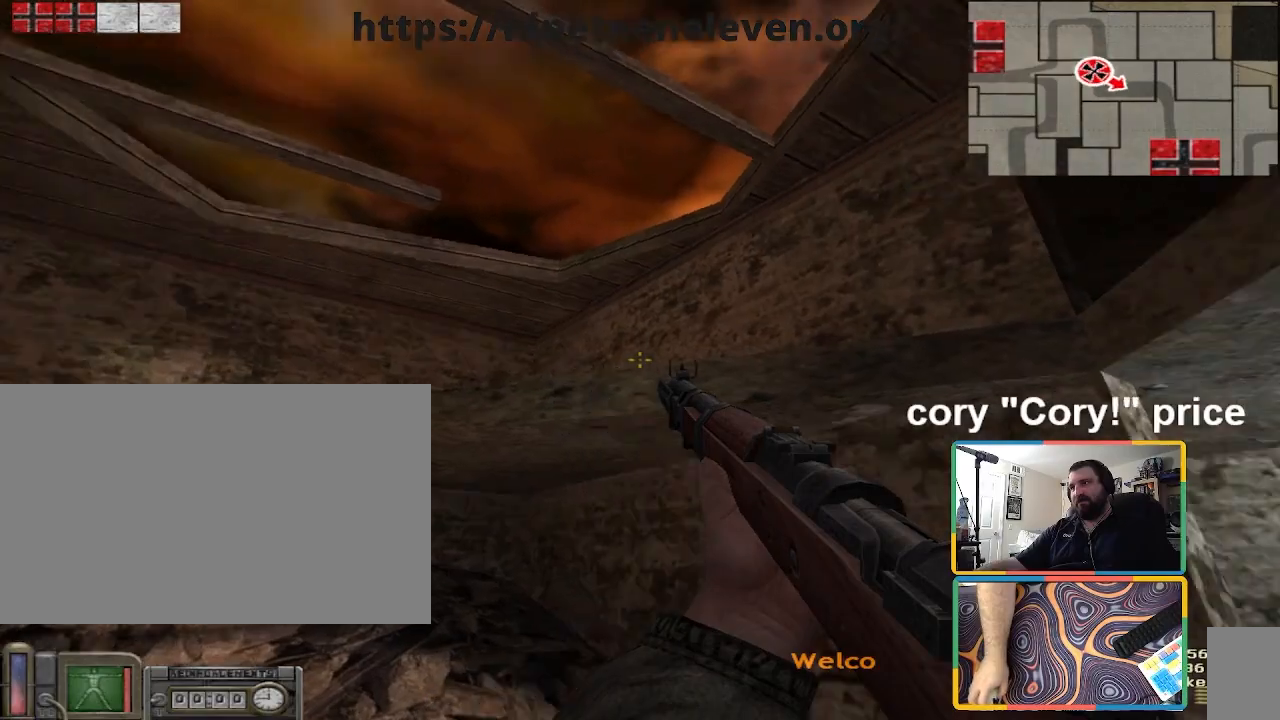
{"keys": [], "mouse": [], "events": []}
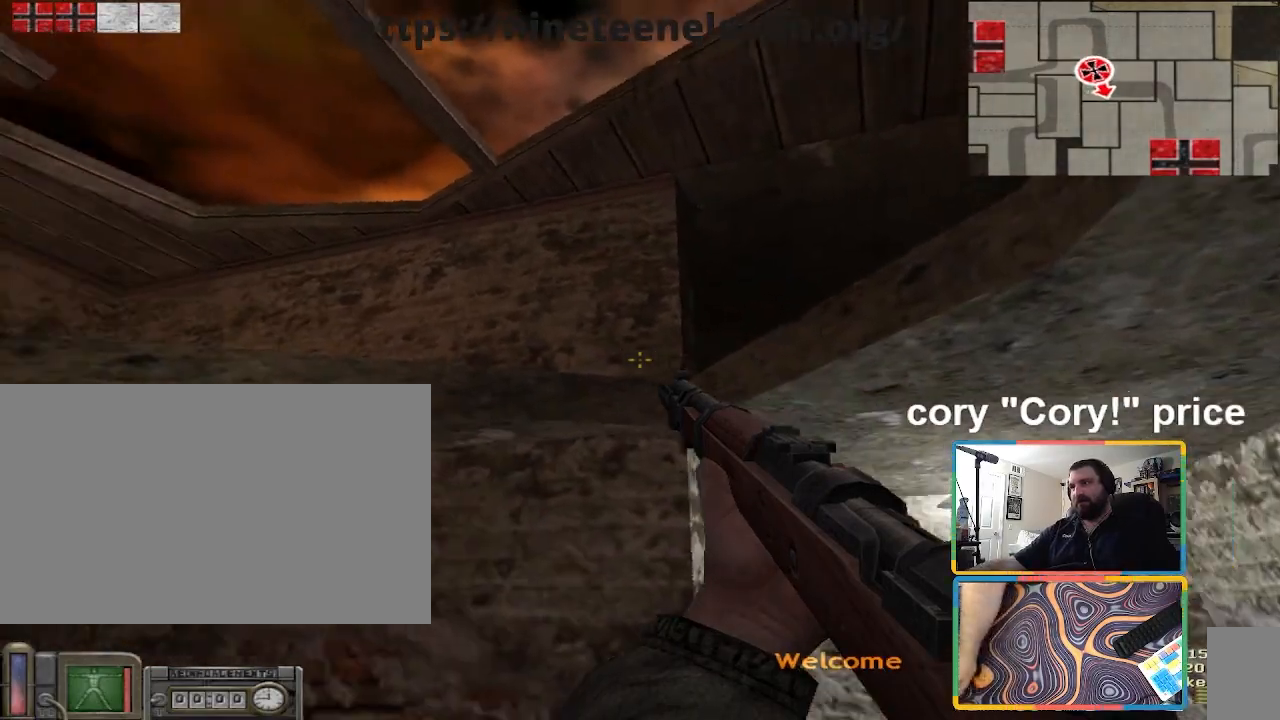
{"keys": [], "mouse": [], "events": []}
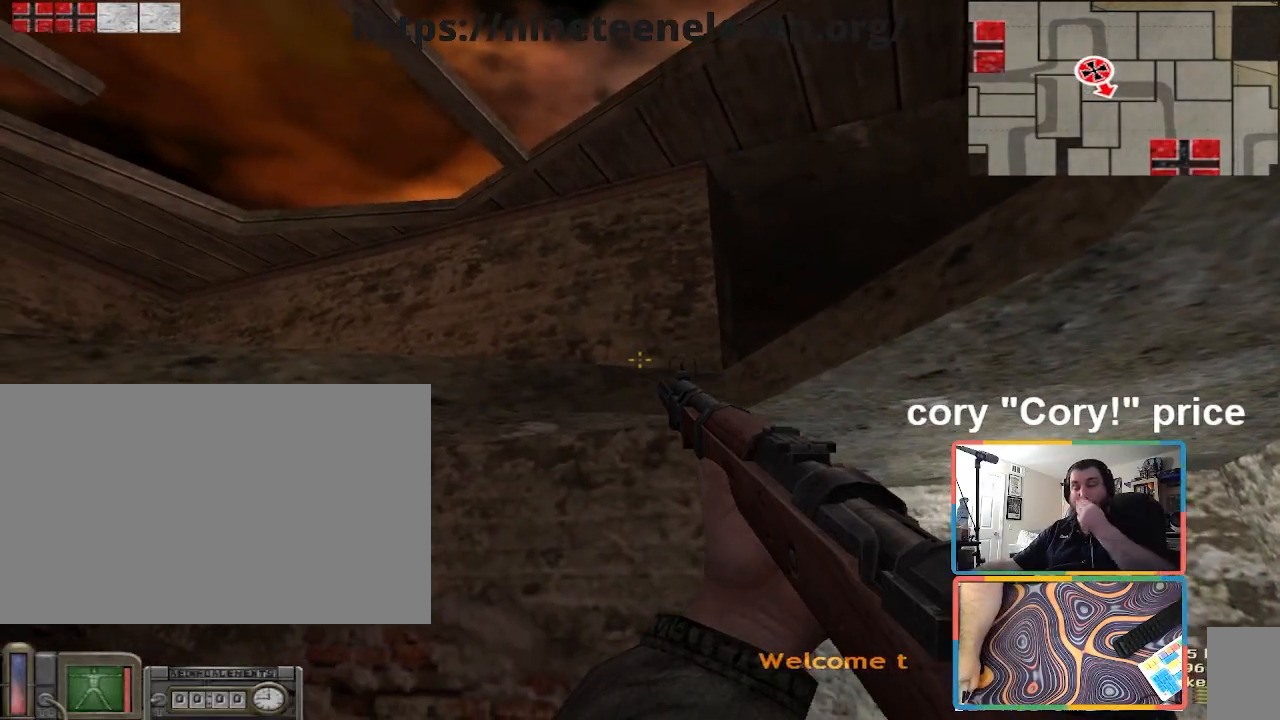
{"keys": ["w"], "mouse": [], "events": [[501, "w", "down"]]}
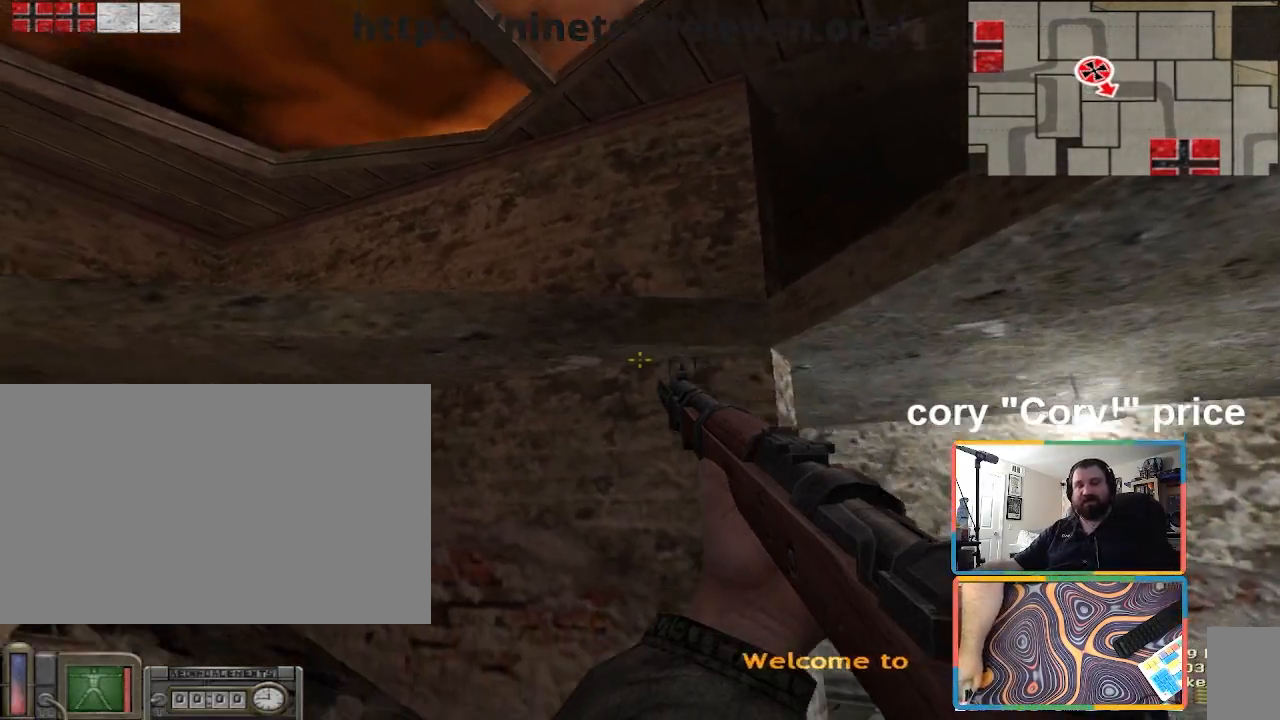
{"keys": ["d", "shift", "w"], "mouse": [], "events": [[100, "d", "down"], [200, "w", "up"], [233, "w", "down"], [333, "shift", "down"]]}
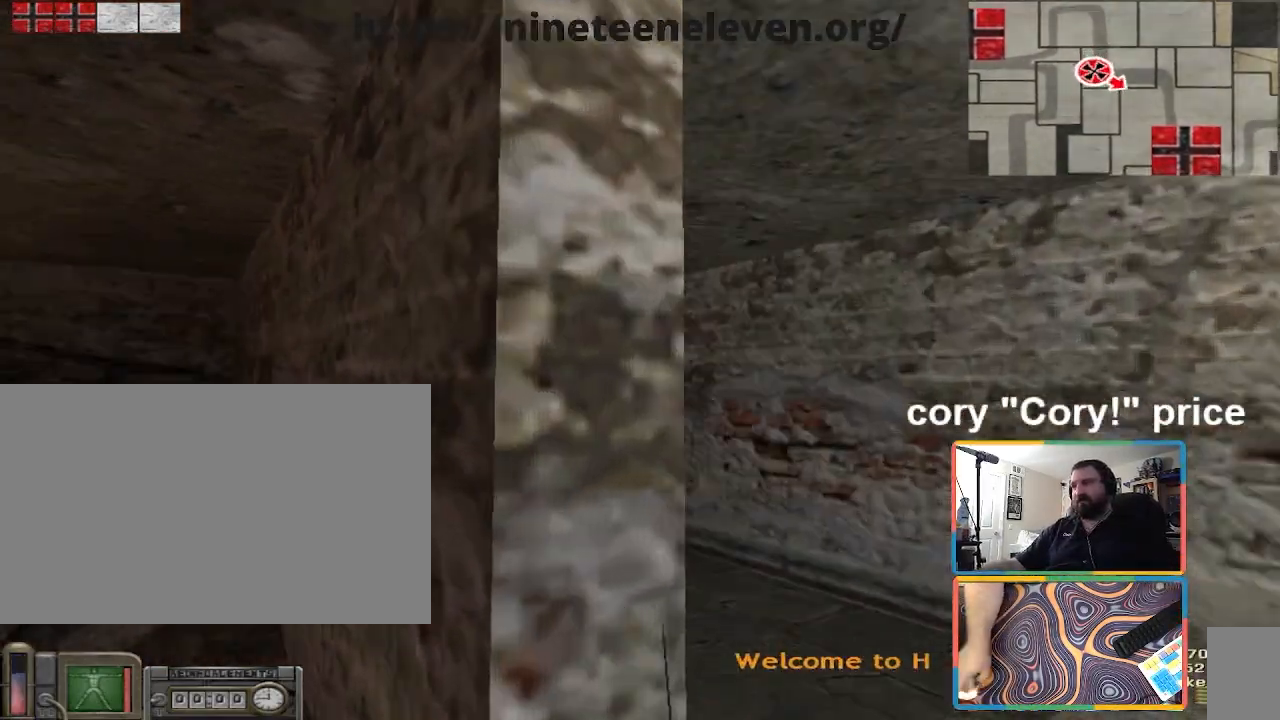
{"keys": ["ctrl"], "mouse": [], "events": [[167, "d", "up"], [401, "shift", "up"], [434, "ctrl", "down"], [501, "w", "up"]]}
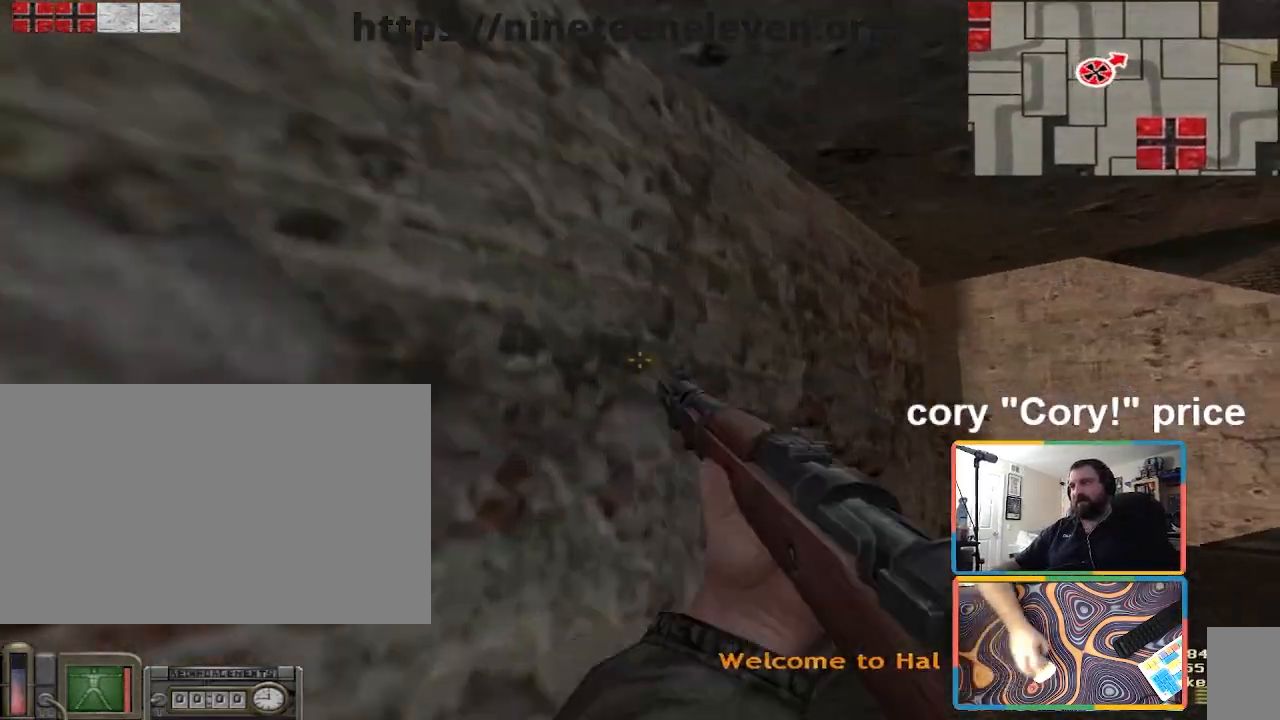
{"keys": ["a"], "mouse": [], "events": [[367, "a", "down"], [367, "ctrl", "up"], [367, "s", "down"], [500, "s", "up"]]}
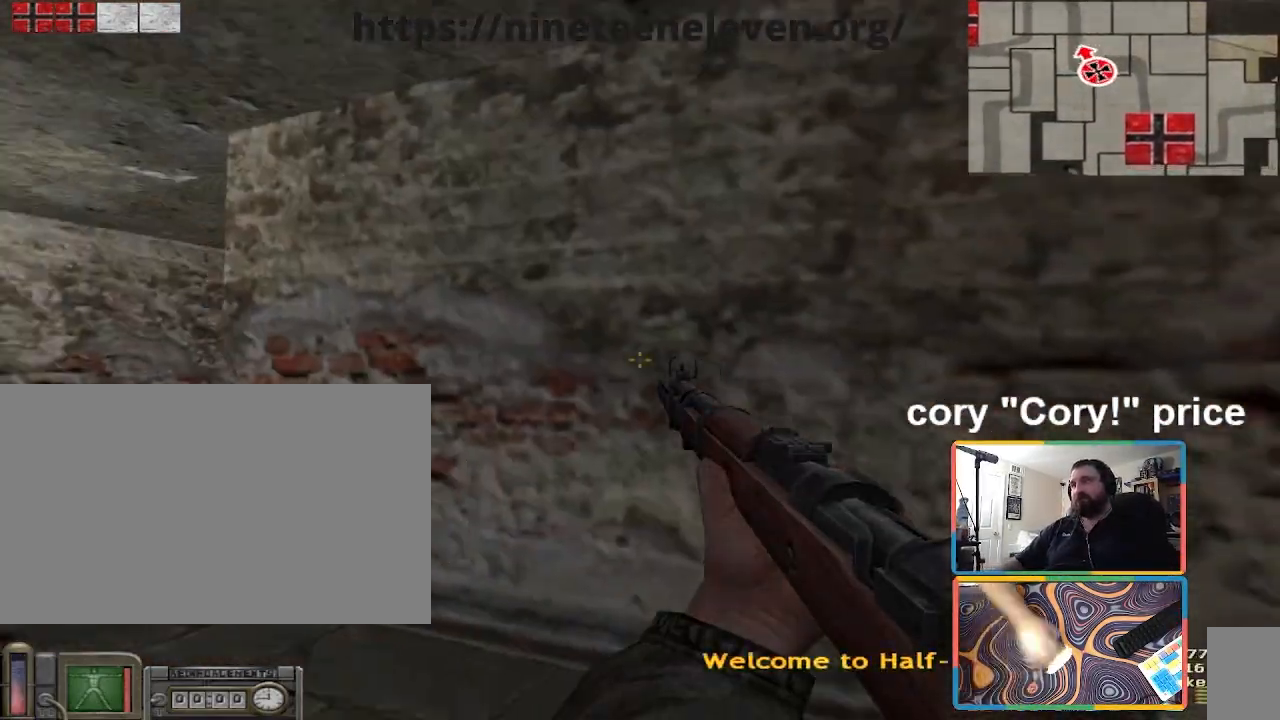
{"keys": [], "mouse": [], "events": [[200, "a", "up"], [434, "a", "down"], [467, "a", "up"]]}
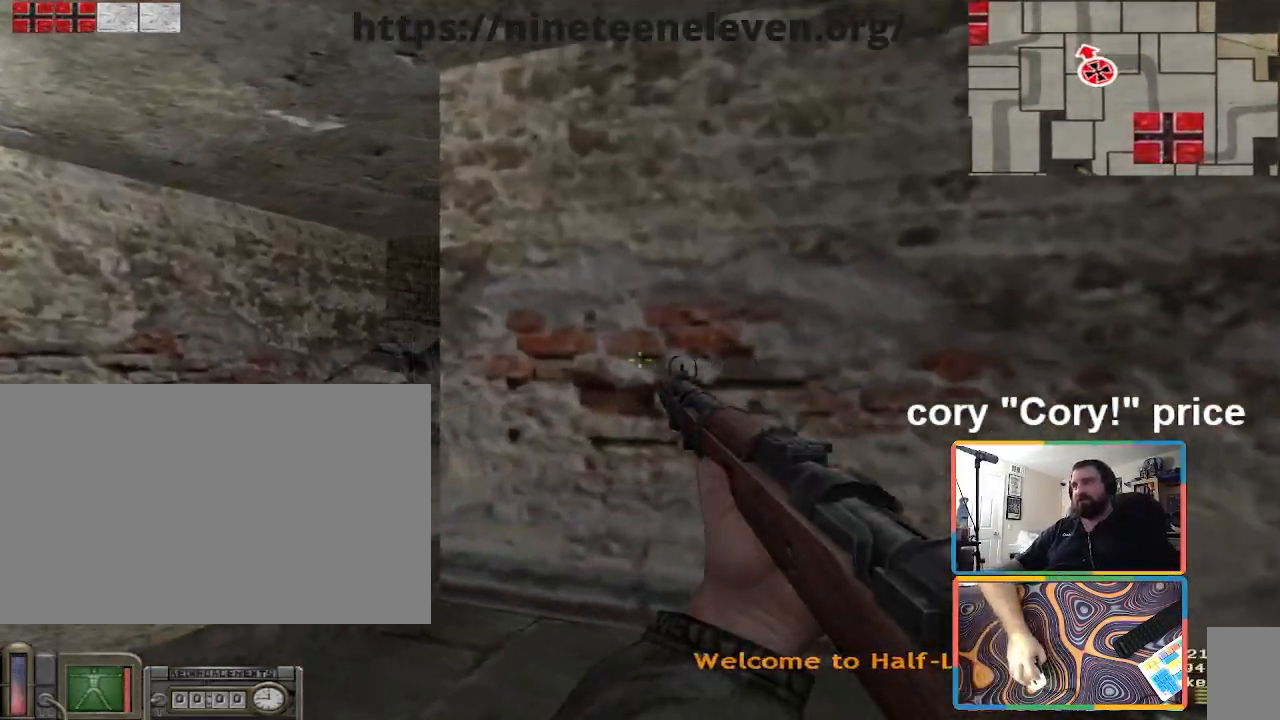
{"keys": ["d"], "mouse": [], "events": [[66, "a", "down"], [166, "d", "down"], [200, "a", "up"], [300, "d", "up"], [333, "a", "down"], [433, "a", "up"], [433, "d", "down"]]}
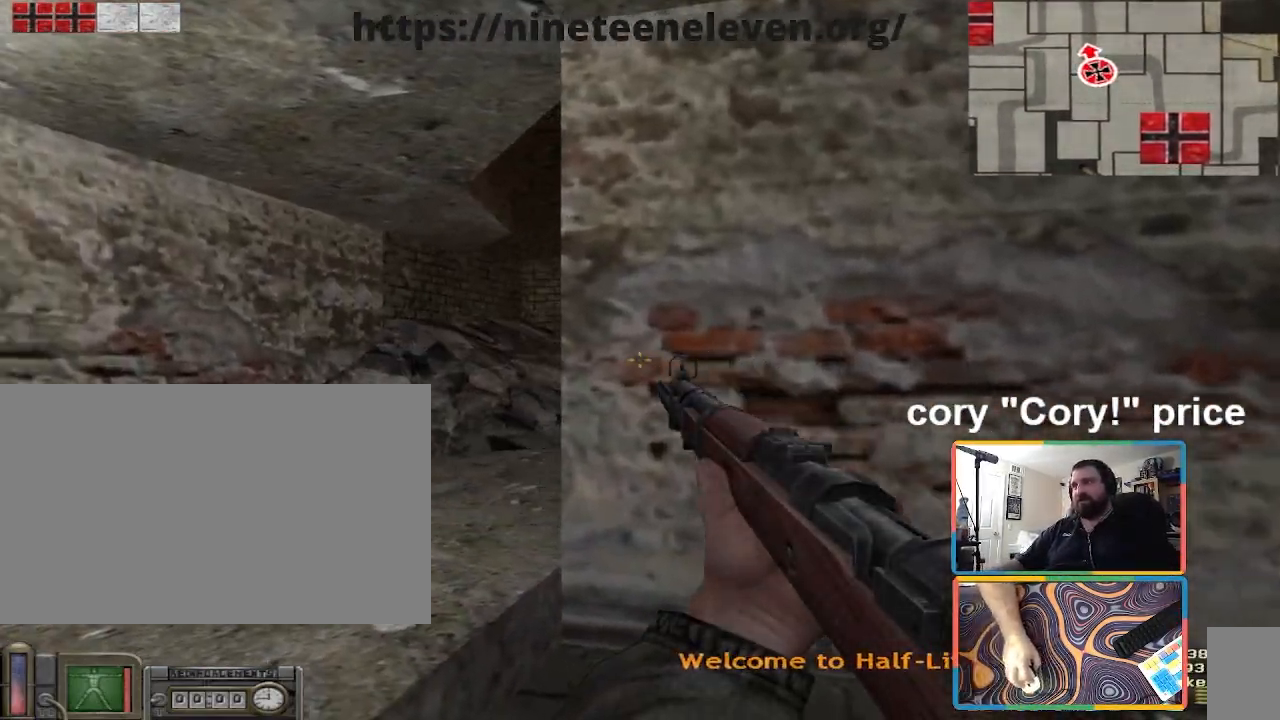
{"keys": ["a"], "mouse": [], "events": [[67, "a", "down"], [67, "d", "up"], [267, "a", "up"], [267, "d", "down"], [501, "a", "down"], [501, "d", "up"]]}
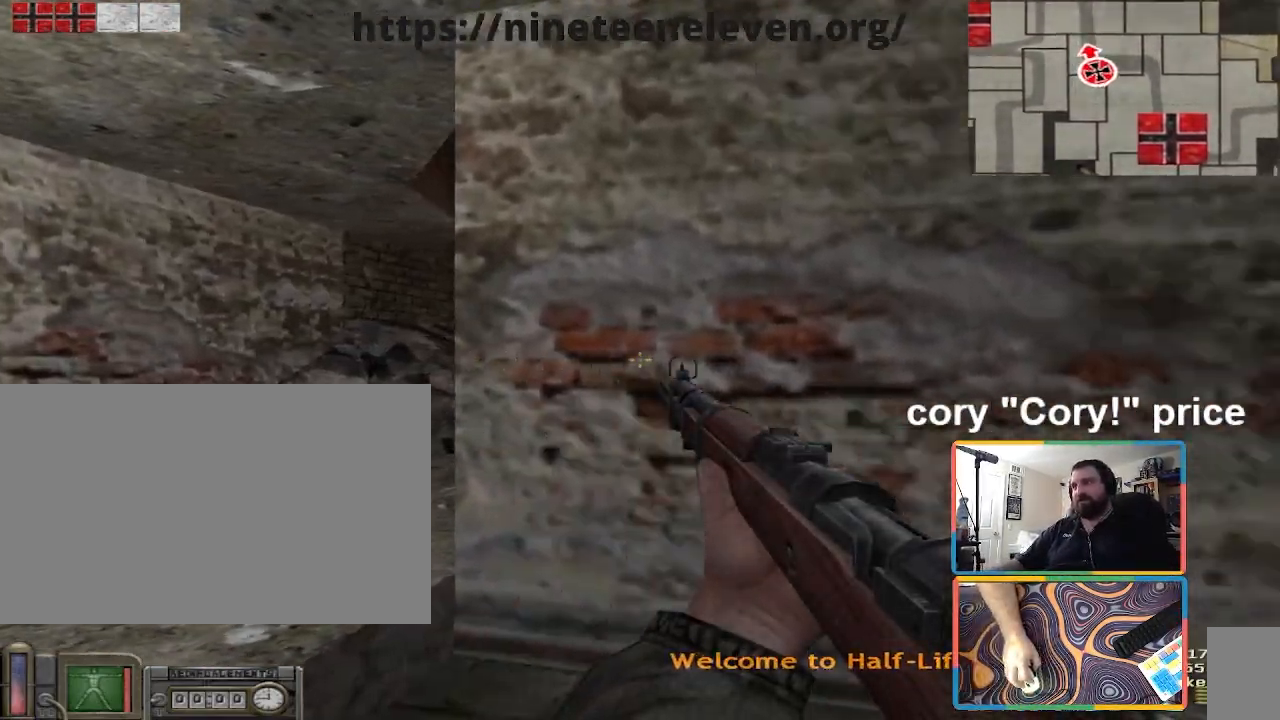
{"keys": ["d"], "mouse": [], "events": [[200, "a", "up"], [367, "a", "down"], [467, "a", "up"], [467, "d", "down"]]}
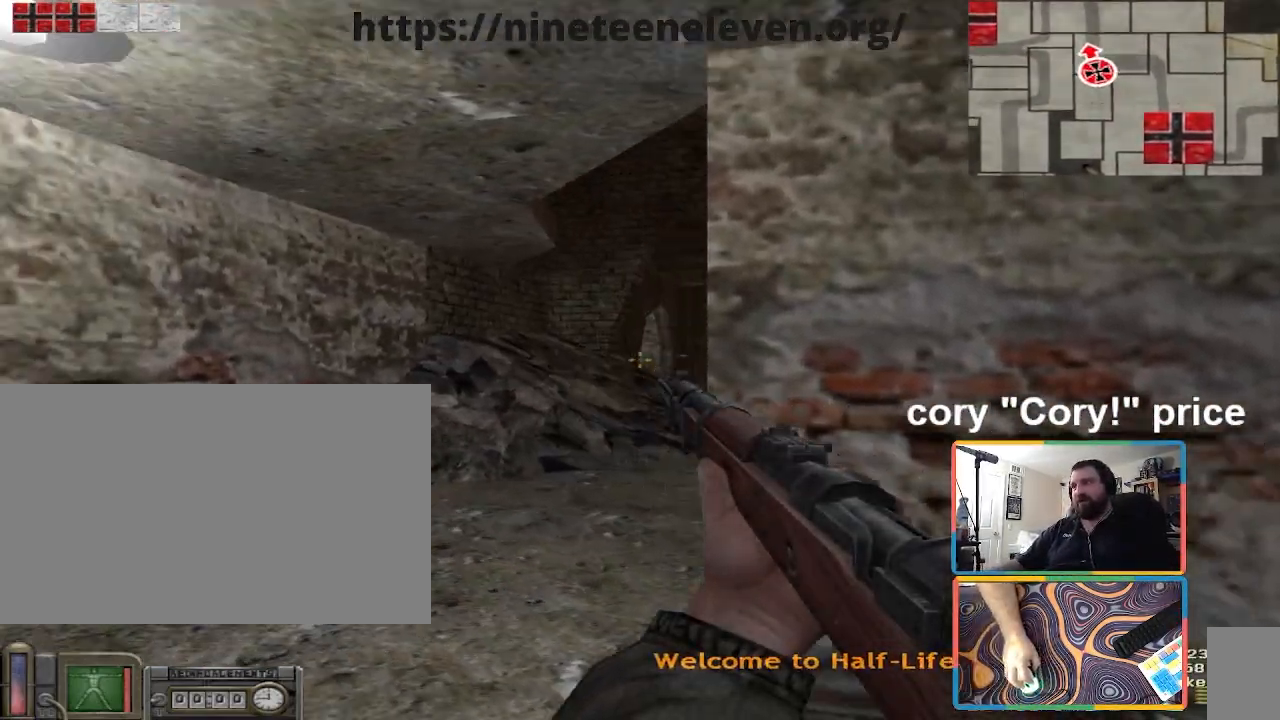
{"keys": [], "mouse": [], "events": [[67, "d", "up"]]}